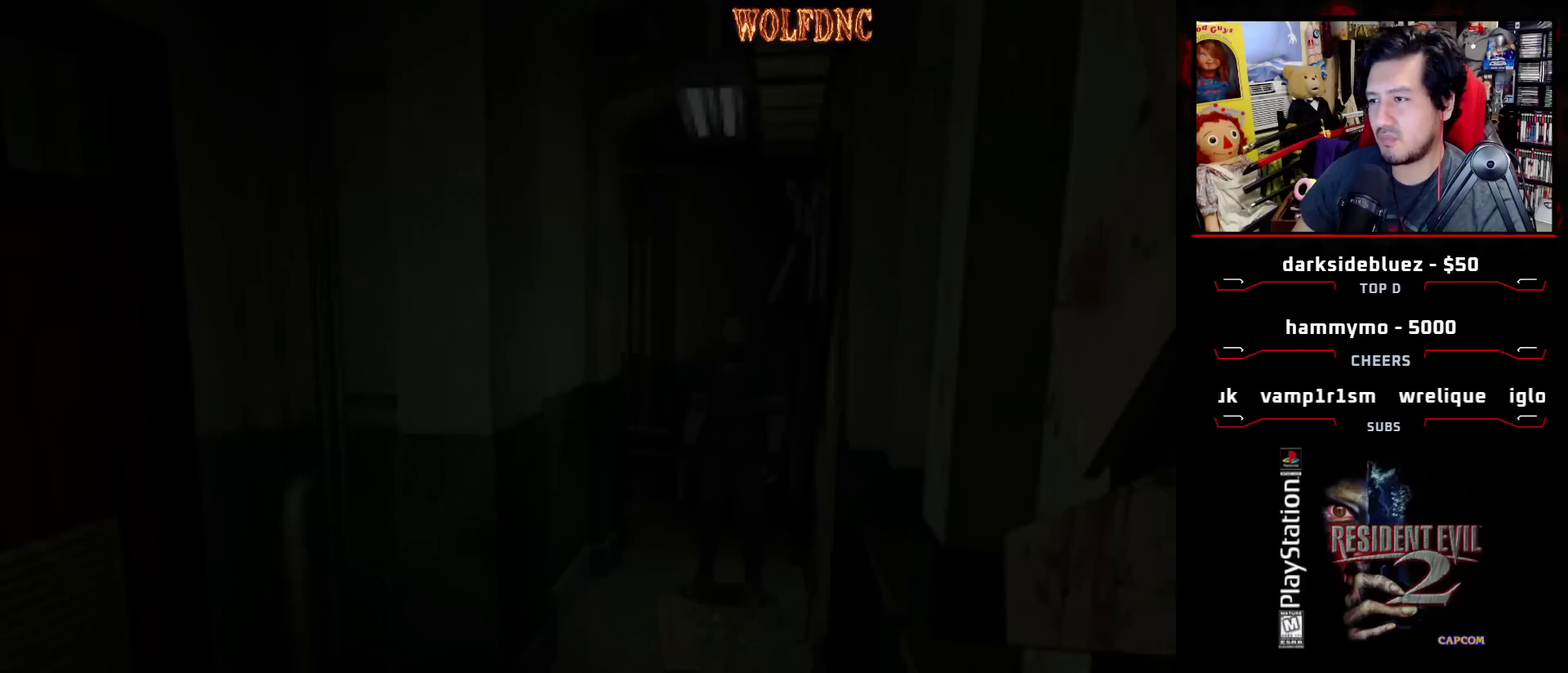
Gameplay with a controller (PlayStation layout); each line is a JSON object with the inputs held at the frame after it. "events" lists button and stick changes between this image and that frame as [ms after this image, input, new state], when the widget could be followed in between. Not read: L3 R3.
{"buttons": ["SQUARE", "DPAD_UP"], "events": [[217, "DPAD_UP", "down"], [250, "SQUARE", "down"], [350, "DPAD_LEFT", "down"], [400, "DPAD_LEFT", "up"]]}
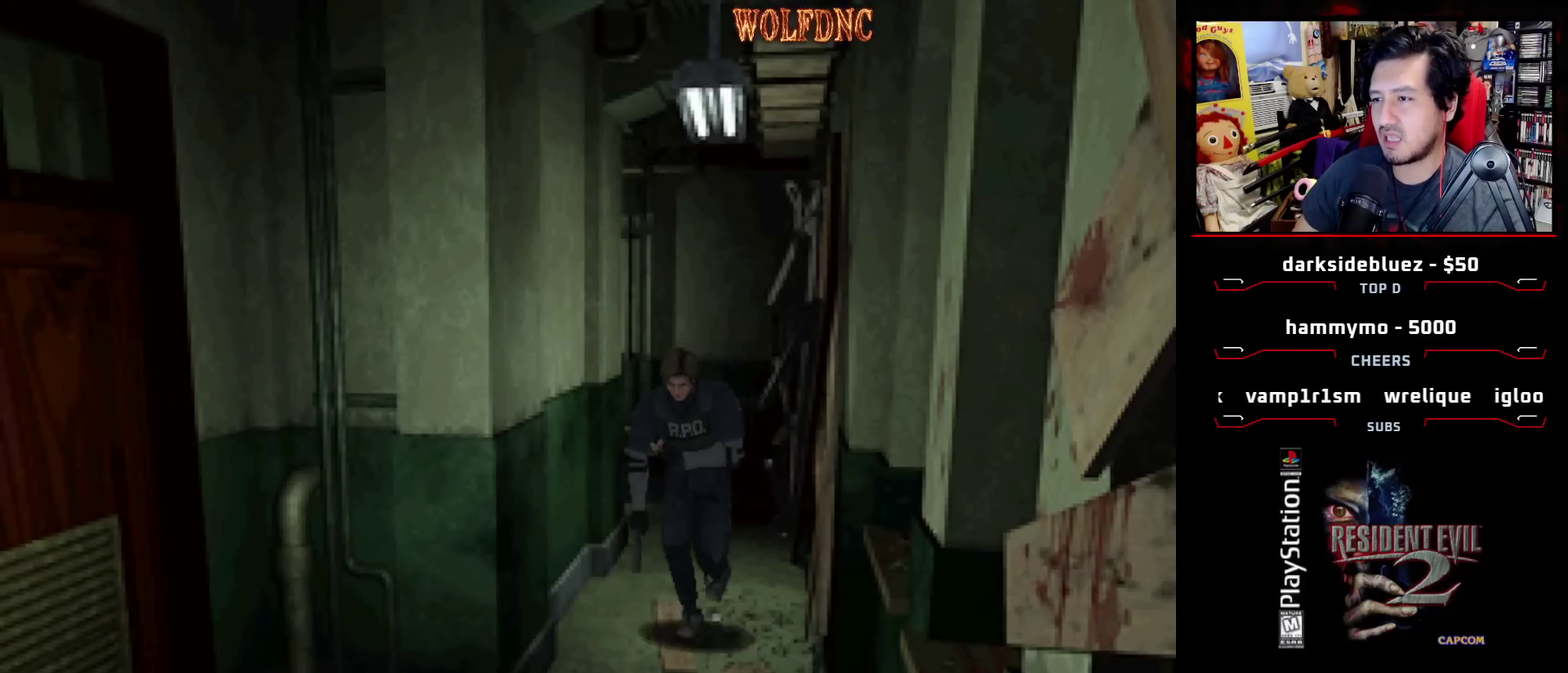
{"buttons": ["SQUARE", "DPAD_UP"], "events": [[267, "DPAD_LEFT", "down"], [367, "DPAD_LEFT", "up"]]}
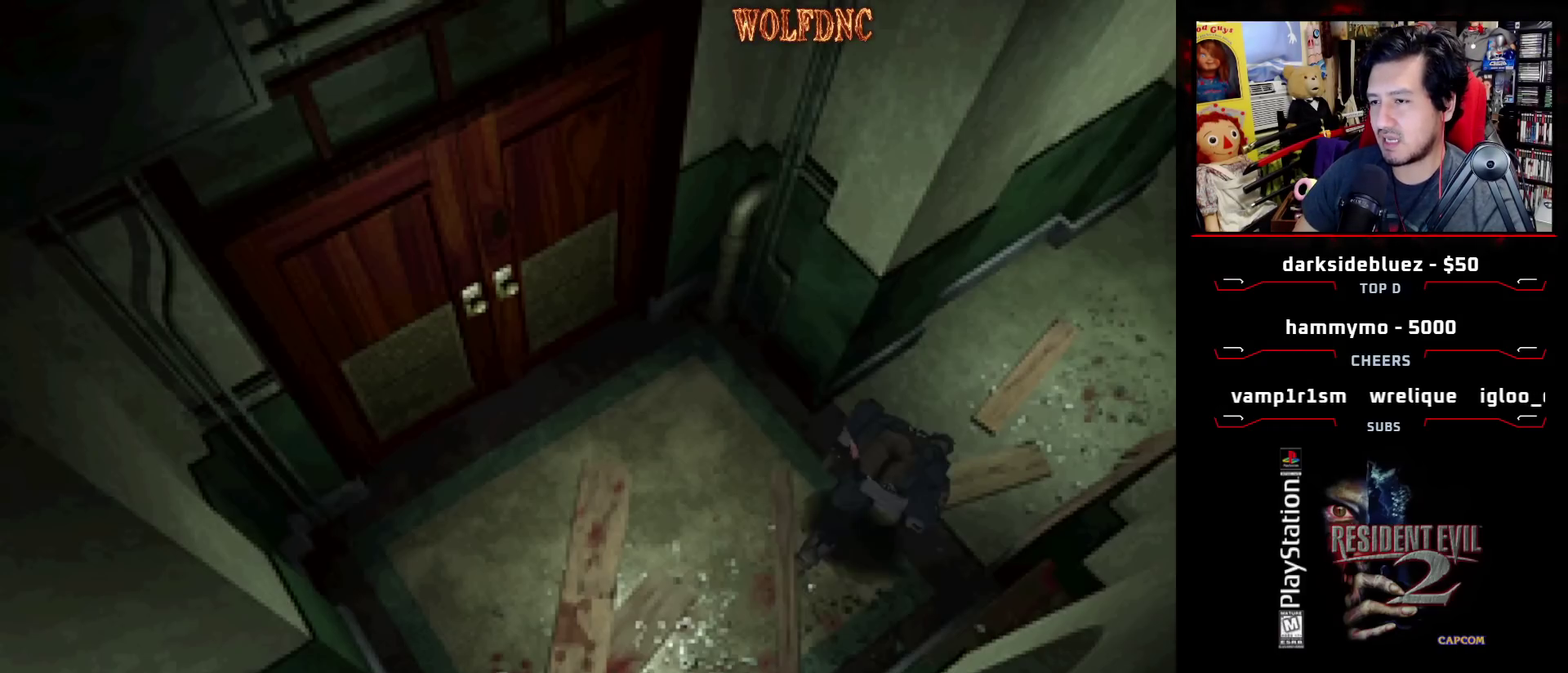
{"buttons": ["SQUARE", "DPAD_UP"], "events": [[183, "DPAD_RIGHT", "down"], [283, "DPAD_RIGHT", "up"]]}
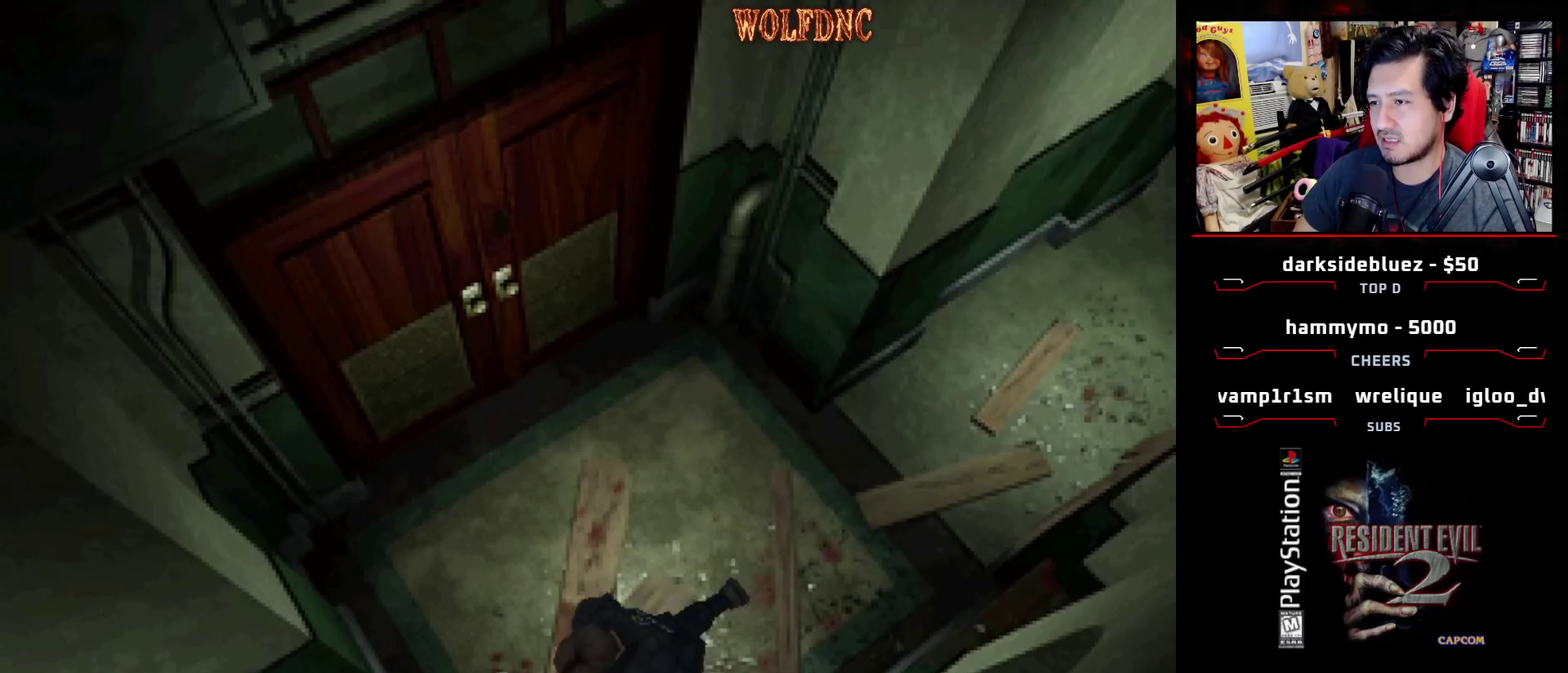
{"buttons": ["SQUARE", "DPAD_UP"], "events": []}
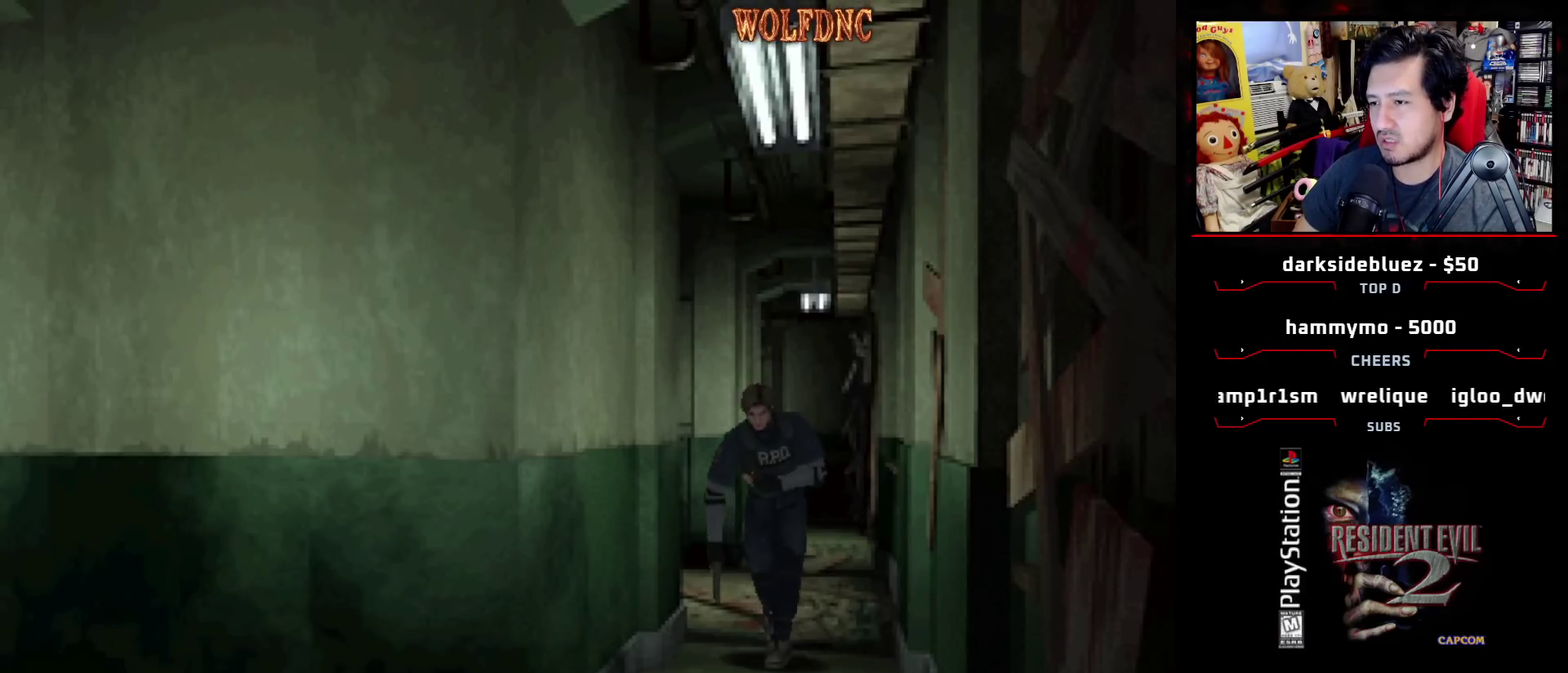
{"buttons": ["SQUARE", "DPAD_UP"], "events": []}
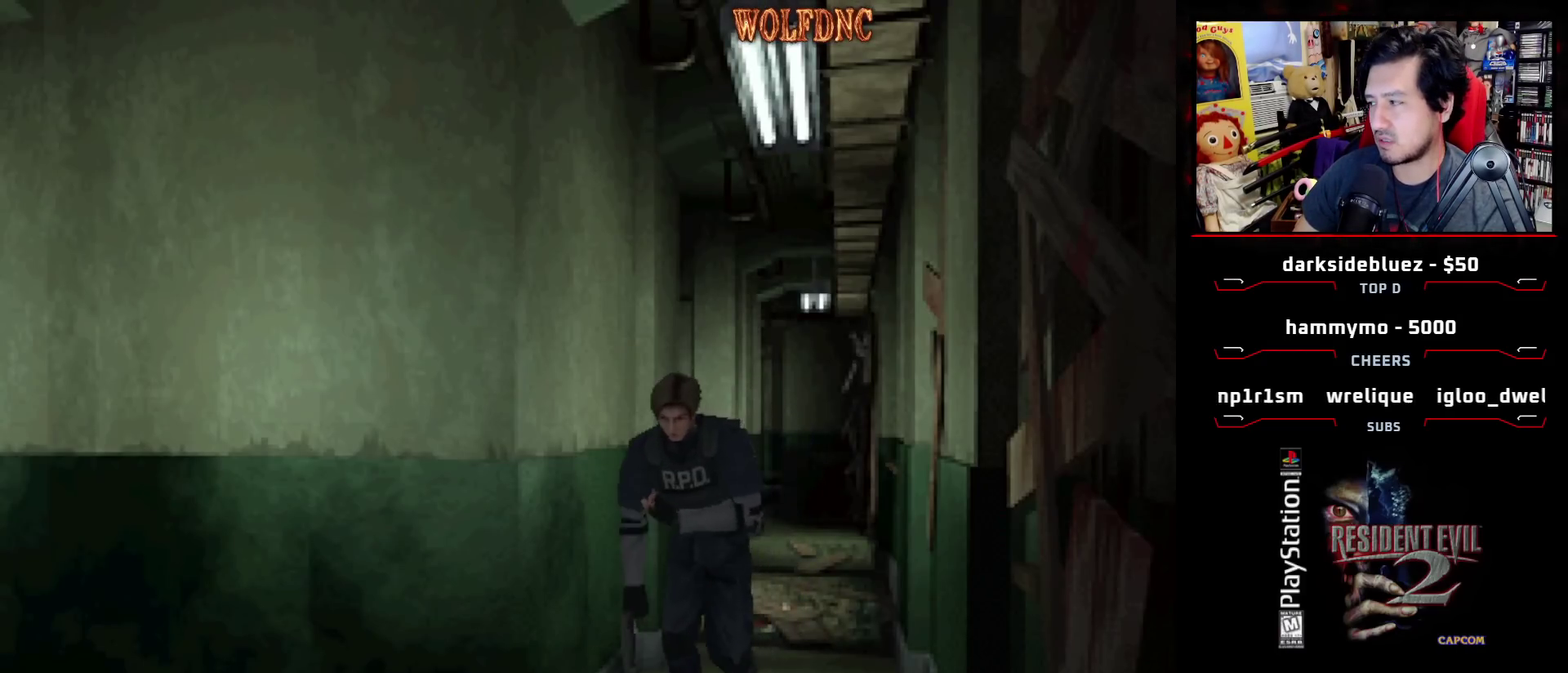
{"buttons": ["SQUARE", "DPAD_UP", "DPAD_RIGHT"], "events": [[150, "DPAD_RIGHT", "down"]]}
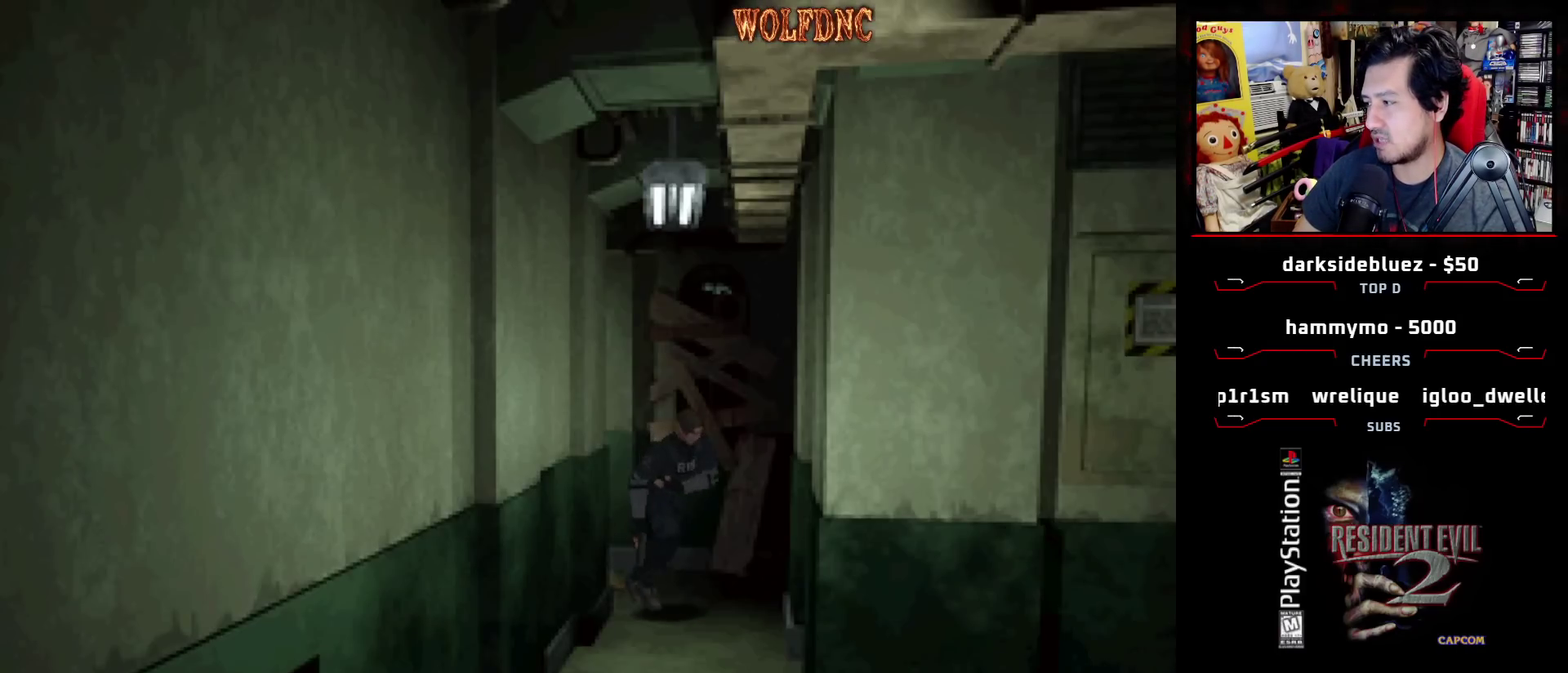
{"buttons": ["SQUARE", "DPAD_UP"], "events": [[17, "DPAD_RIGHT", "up"], [217, "DPAD_RIGHT", "down"], [400, "DPAD_RIGHT", "up"]]}
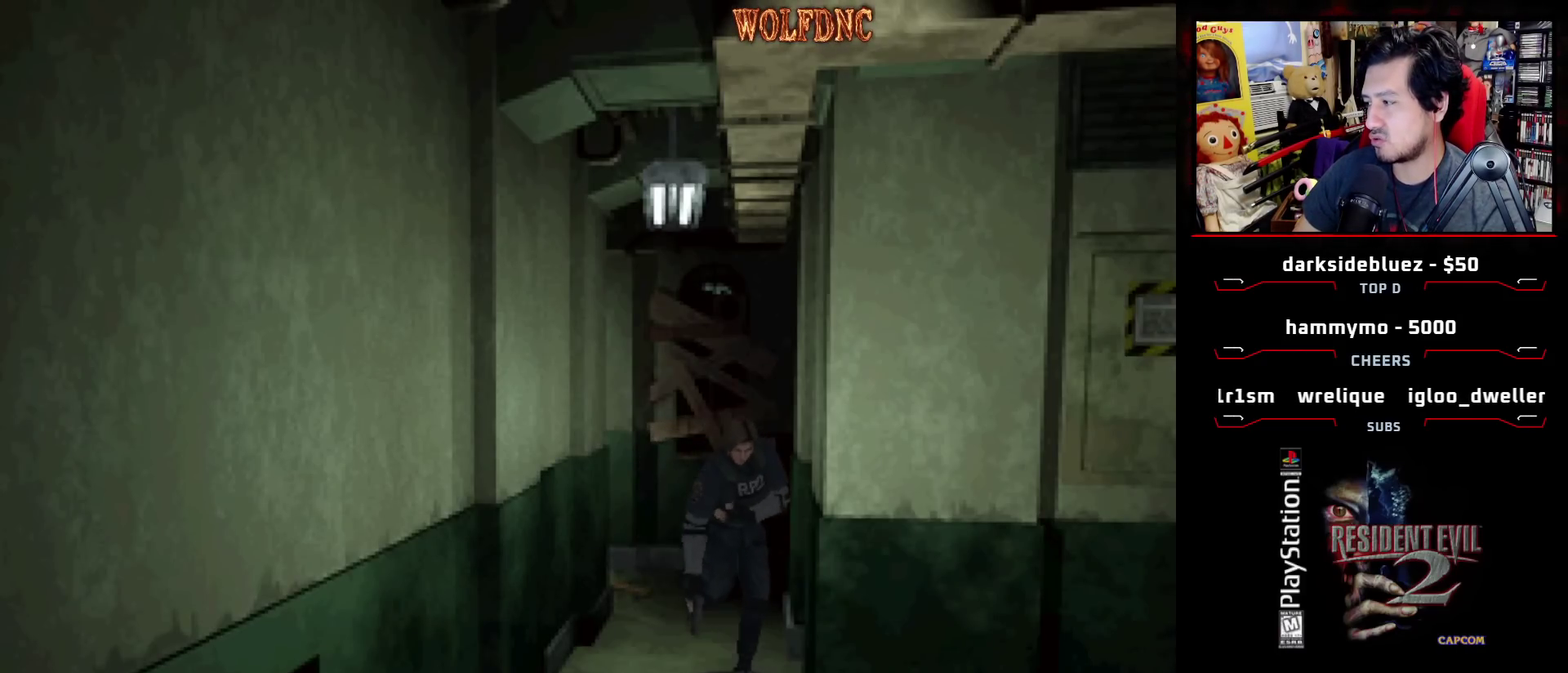
{"buttons": ["SQUARE", "DPAD_UP"], "events": [[33, "DPAD_RIGHT", "down"], [217, "DPAD_RIGHT", "up"]]}
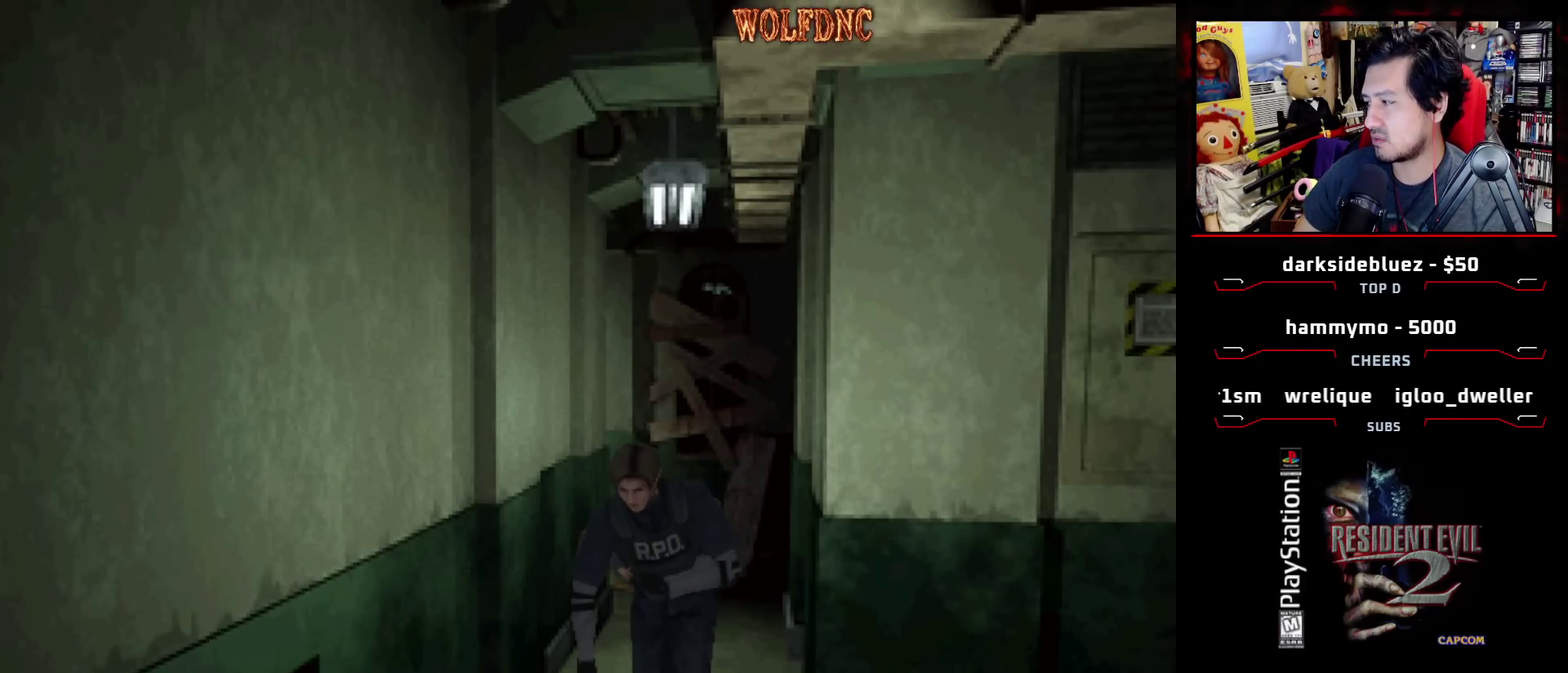
{"buttons": ["SQUARE", "DPAD_UP"], "events": []}
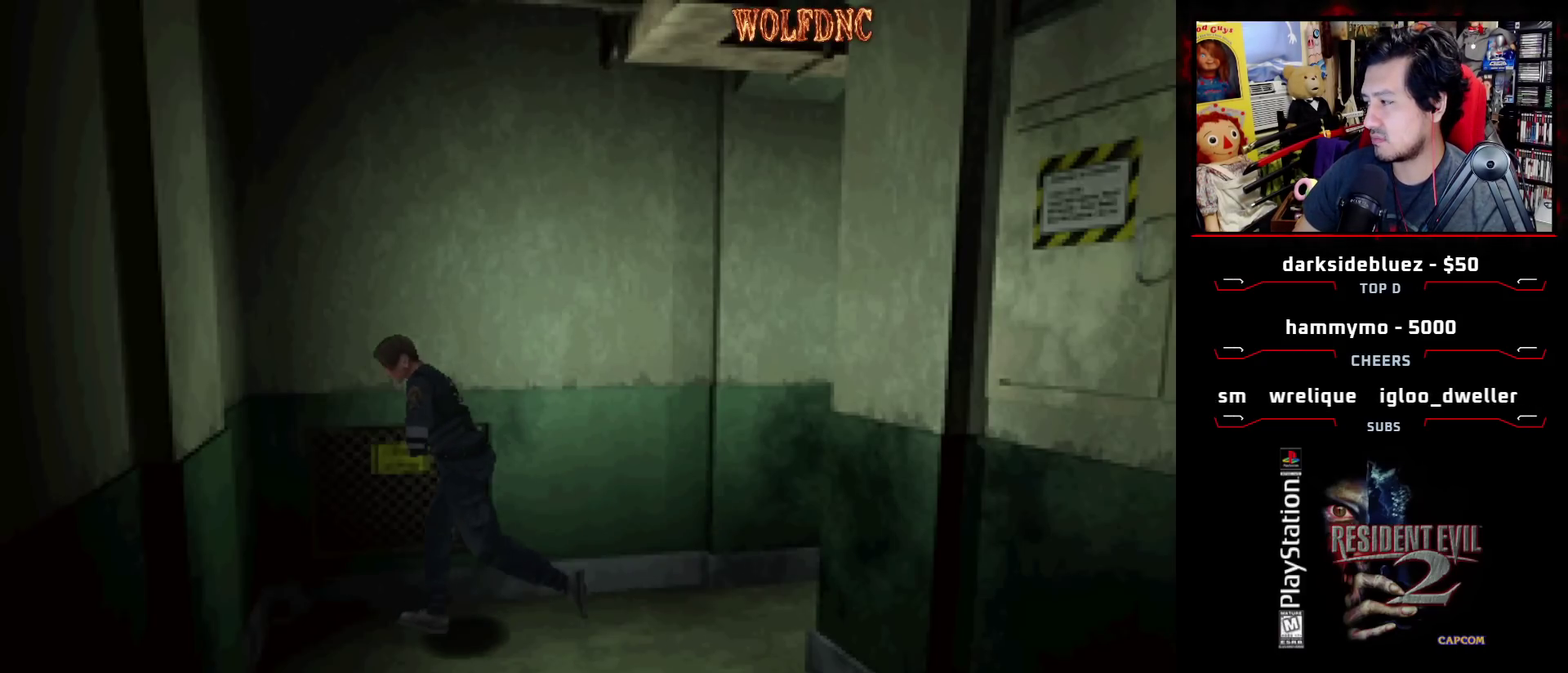
{"buttons": ["SQUARE", "DPAD_UP", "DPAD_LEFT"], "events": [[67, "DPAD_LEFT", "down"]]}
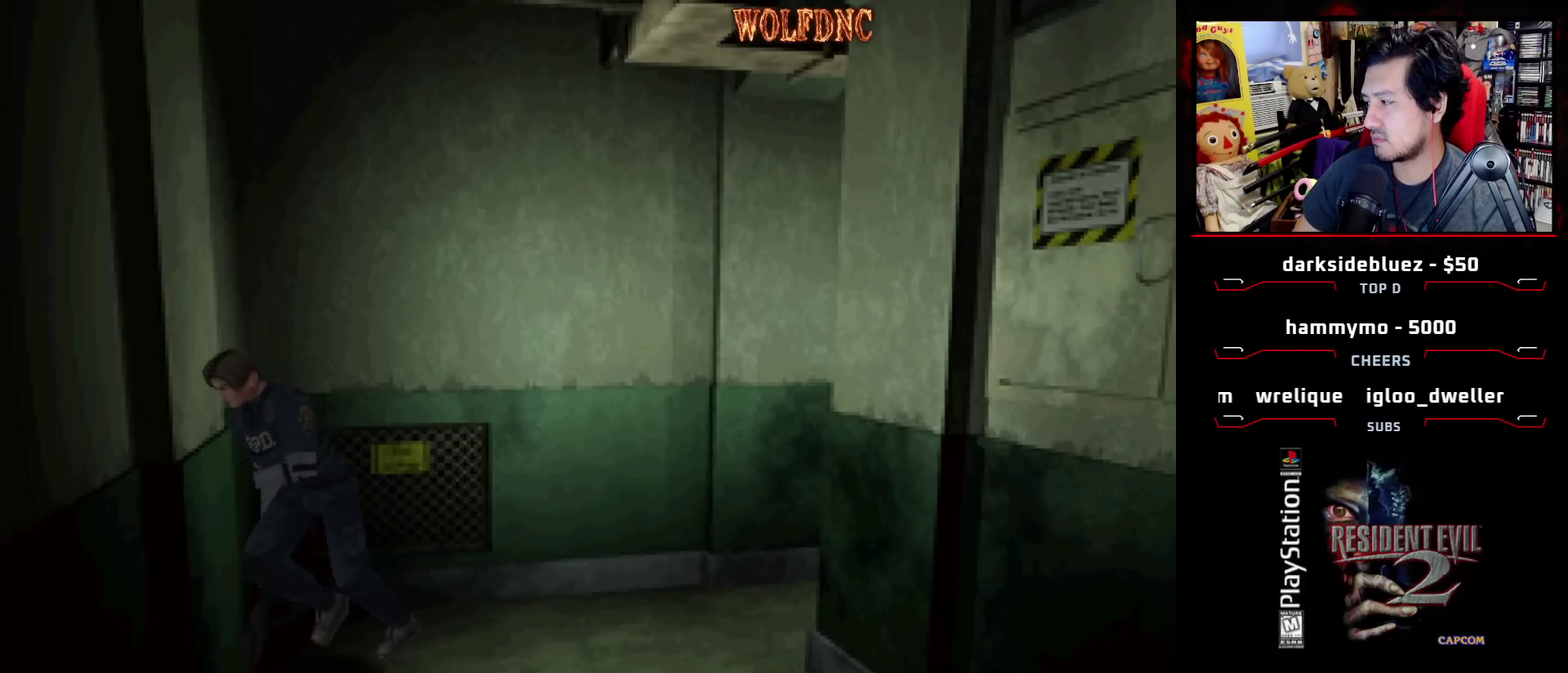
{"buttons": ["SQUARE", "DPAD_UP"], "events": [[267, "DPAD_LEFT", "up"]]}
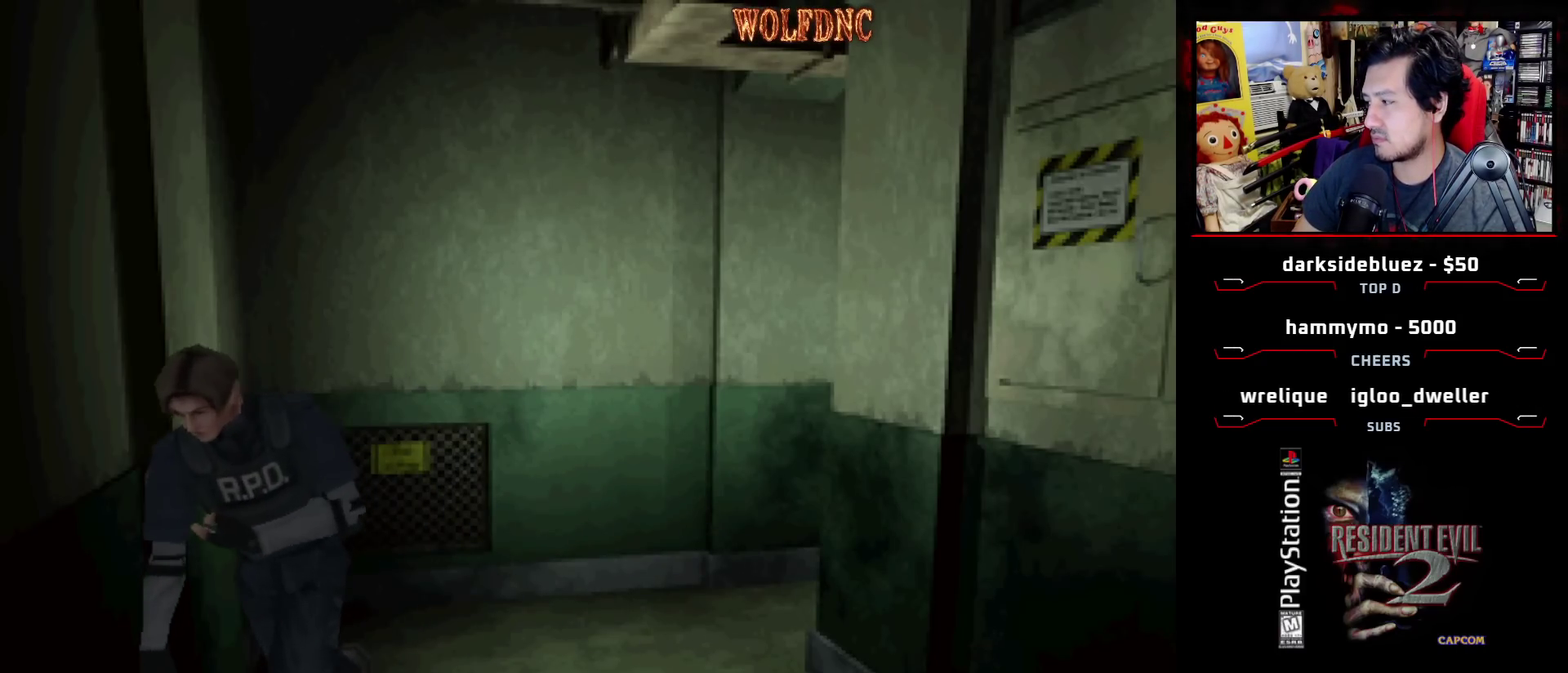
{"buttons": ["SQUARE", "DPAD_UP"], "events": [[150, "DPAD_LEFT", "down"], [283, "DPAD_LEFT", "up"]]}
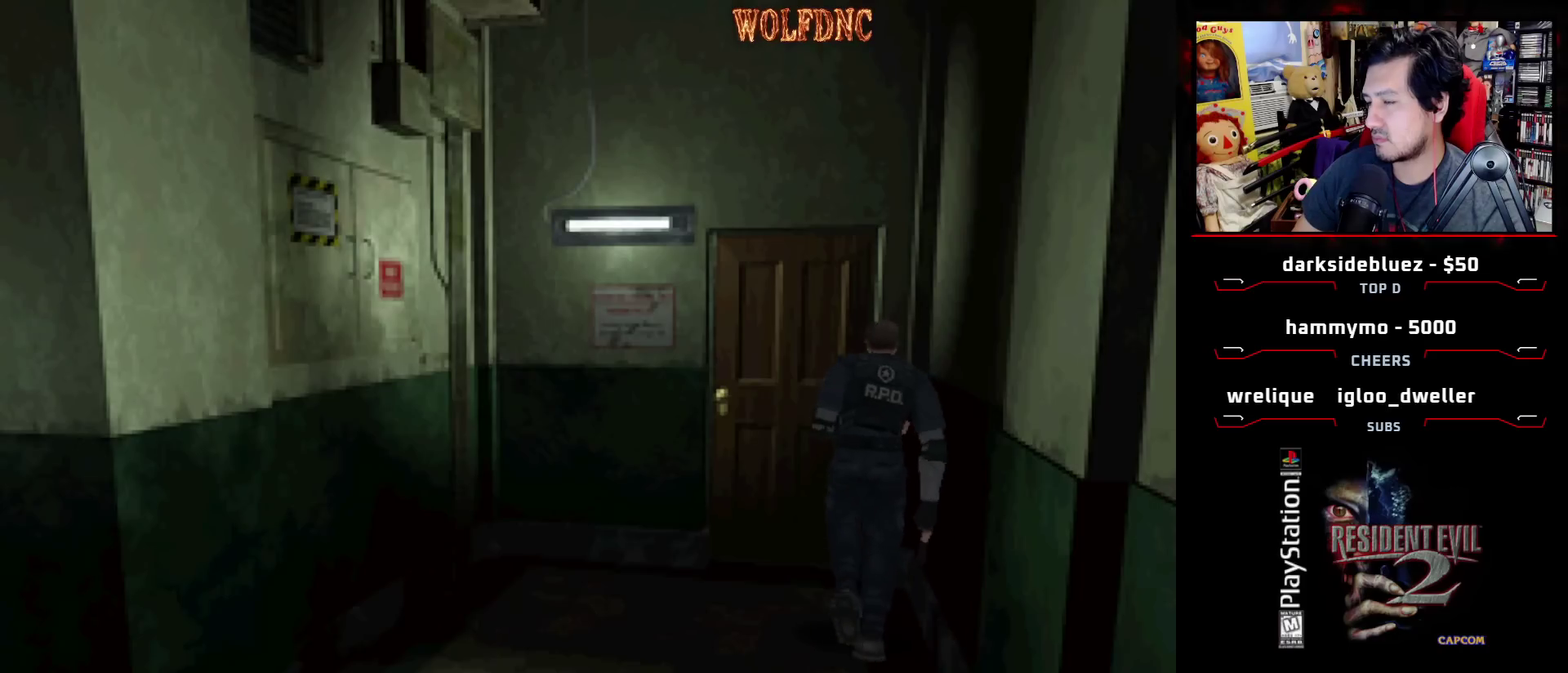
{"buttons": [], "events": [[200, "DPAD_LEFT", "down"], [350, "DPAD_LEFT", "up"], [400, "SQUARE", "up"], [450, "DPAD_UP", "up"]]}